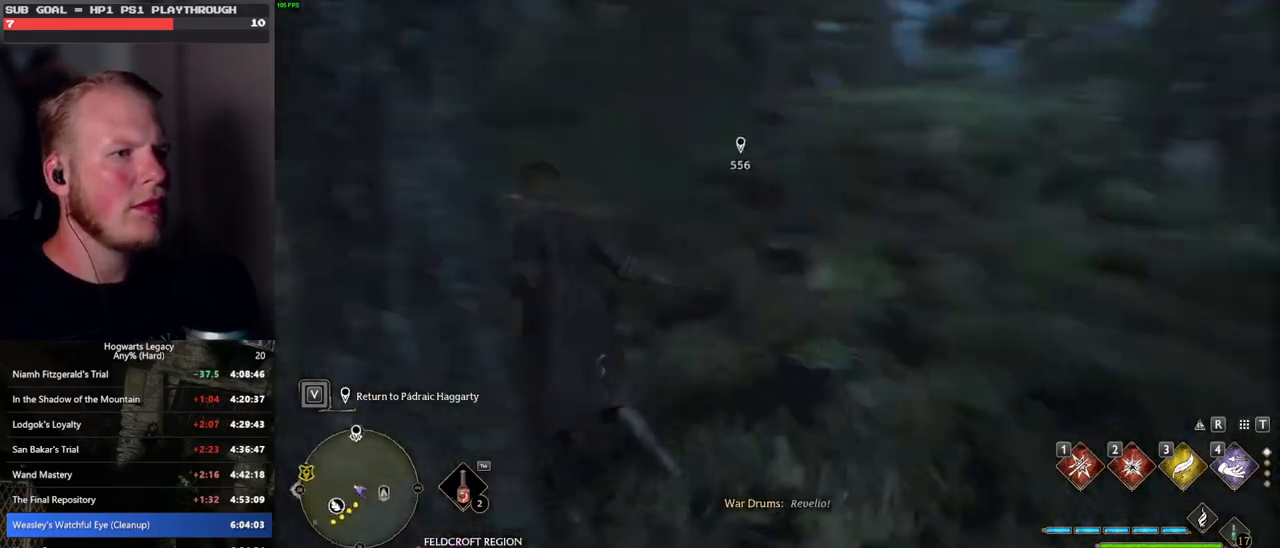
Gameplay with keyboard and mouse; each line is a JSON object with the keys and mouse buttons held at the frame after it. "events" lists presses ("down") and releases ("up") of ".", "/", "0", "1", "2", "3", "4", "5", "6", "7", "8", "9", "a", "alt_l", "alt_r", "b", "backslash", "backspace", "c", "caps_lock", "comma", "ctrl_l", "ctrl_r", "d", "e", "equals", "escape", "f", "f1", "f10", "f11", "f12", "f2", "f3", "f4", "f5", "f6", "f7", "f8", "f9", "g", "h", "i", "j", "k", "l", "lbracket", "m", "minus", "n", "o", "p", "q", "quote", "r", "rbracket", "return", "s", "semicolon", "shift_l", "shift_r", "space", "super", "t", "tab", "tilde", "u", "v", "w", "x", "y", "z", "mouse_left", "mouse_wheel", "mouse_right", "mouse_mb4" and "mouse_mb5" between this image and that frame as [ms after this image, input, new state], when the widget could be followed in between. "mouse_left", "mouse_wheel", "mouse_right", "mouse_mb4", "mouse_mb5" = the "left", "wheel", "right", "mb4", "mb5" buttons of the "mouse" list. No other keys are recorded. "wheel" means that the mouse wheel is clicked or scrolled. Mouse movement is not recorded.
{"keys": ["space", "w"], "mouse": [], "events": [[350, "space", "down"]]}
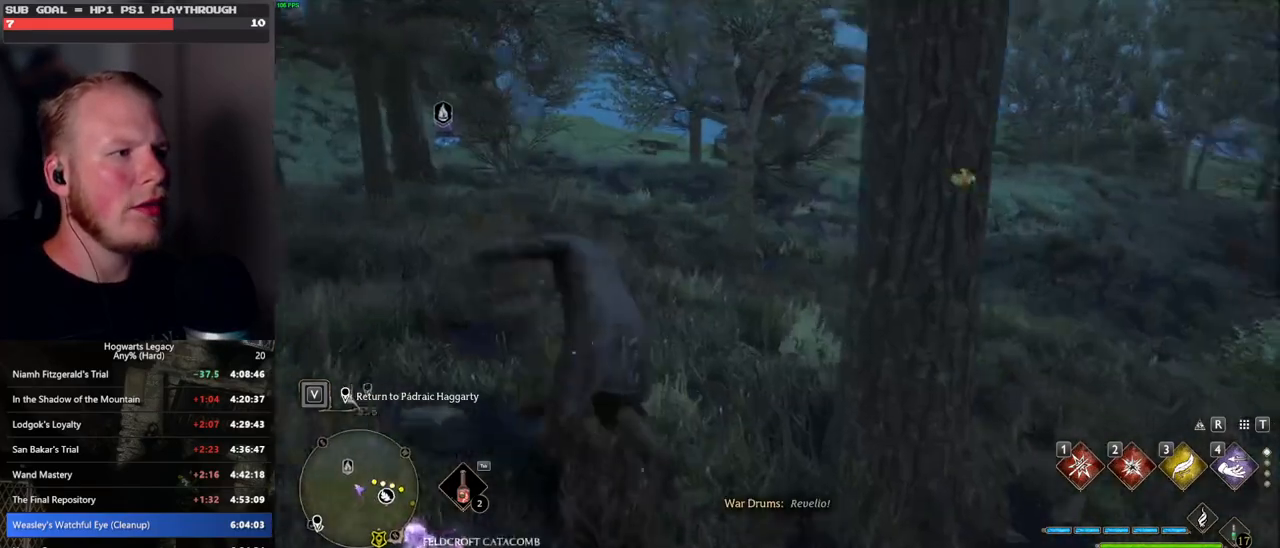
{"keys": ["w"], "mouse": [], "events": [[433, "space", "up"]]}
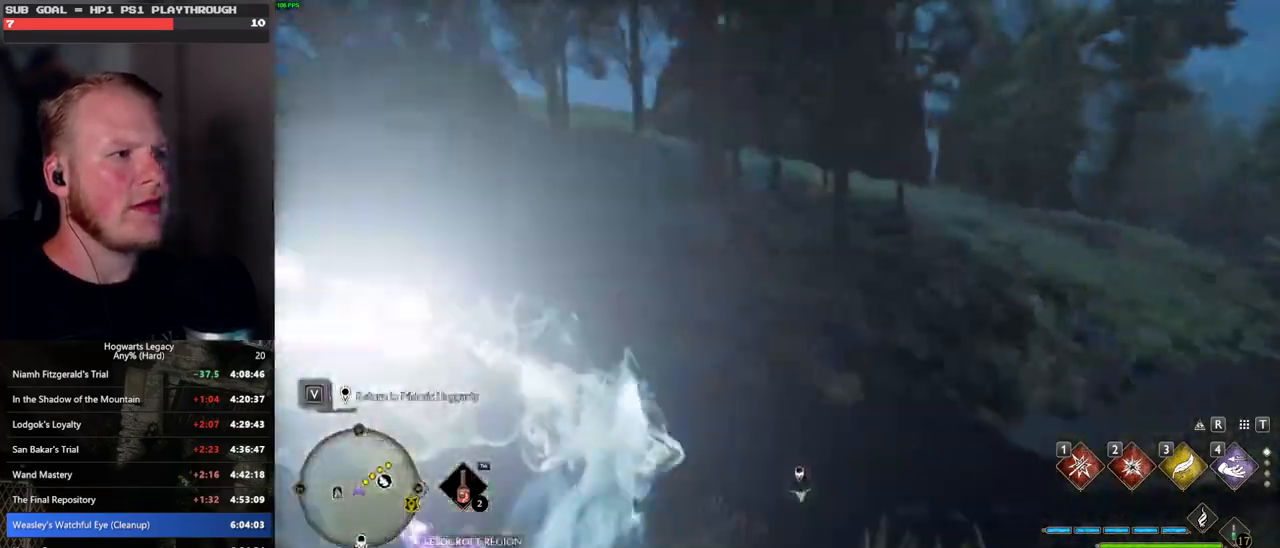
{"keys": ["space", "w"], "mouse": [], "events": [[233, "space", "down"]]}
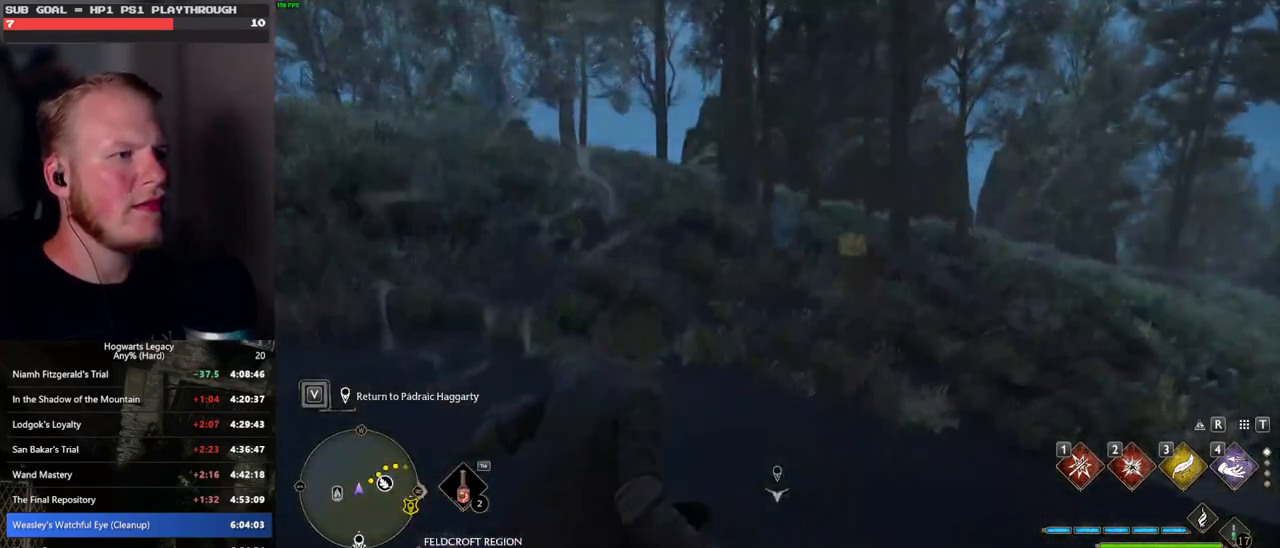
{"keys": ["space", "w"], "mouse": [], "events": []}
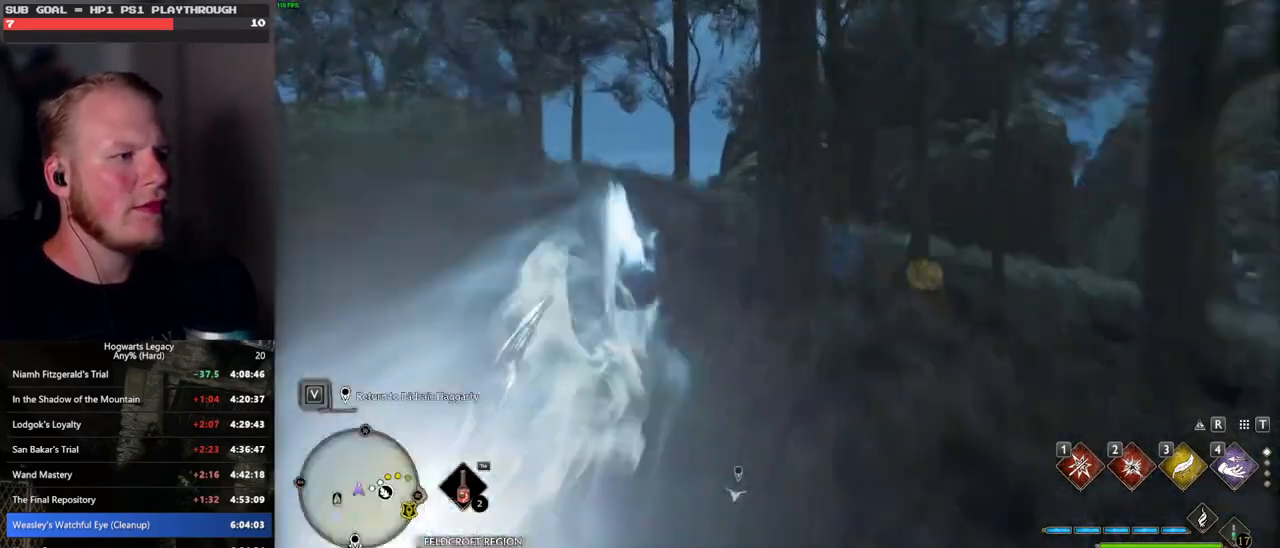
{"keys": ["space", "w"], "mouse": [], "events": [[67, "space", "up"], [400, "space", "down"]]}
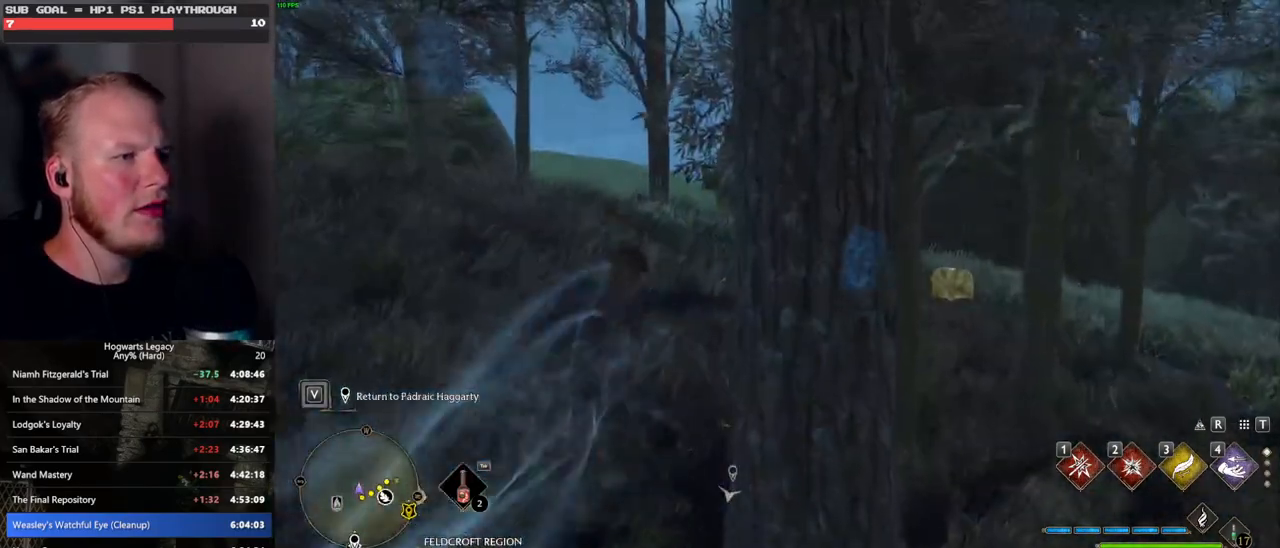
{"keys": ["space", "w"], "mouse": [], "events": []}
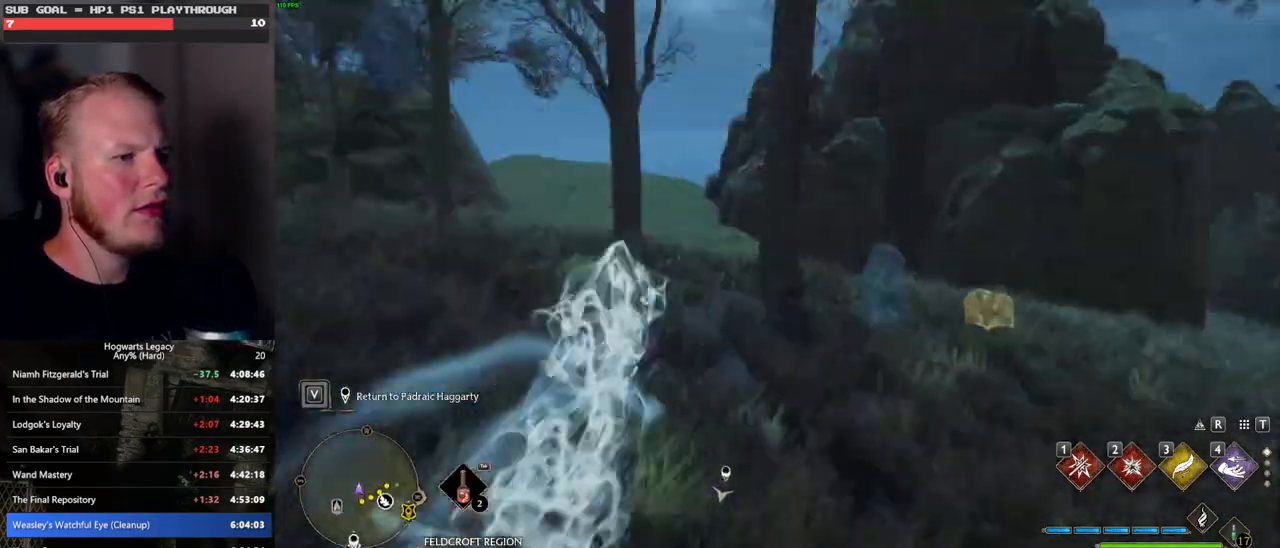
{"keys": ["w"], "mouse": [], "events": [[233, "space", "up"]]}
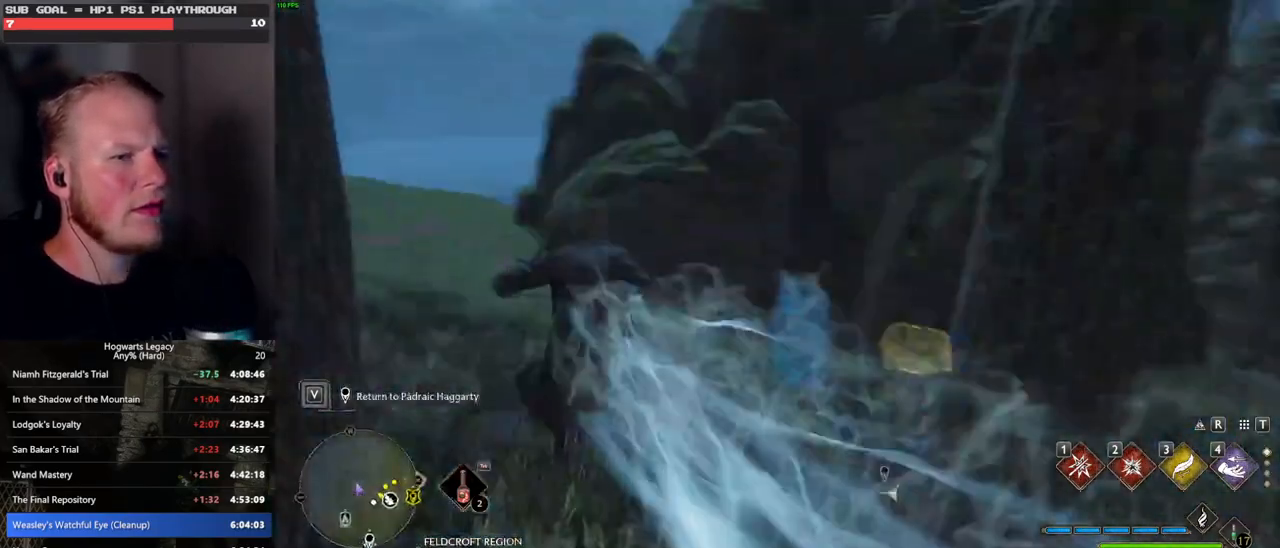
{"keys": ["w"], "mouse": [], "events": [[83, "2", "down"], [200, "2", "up"]]}
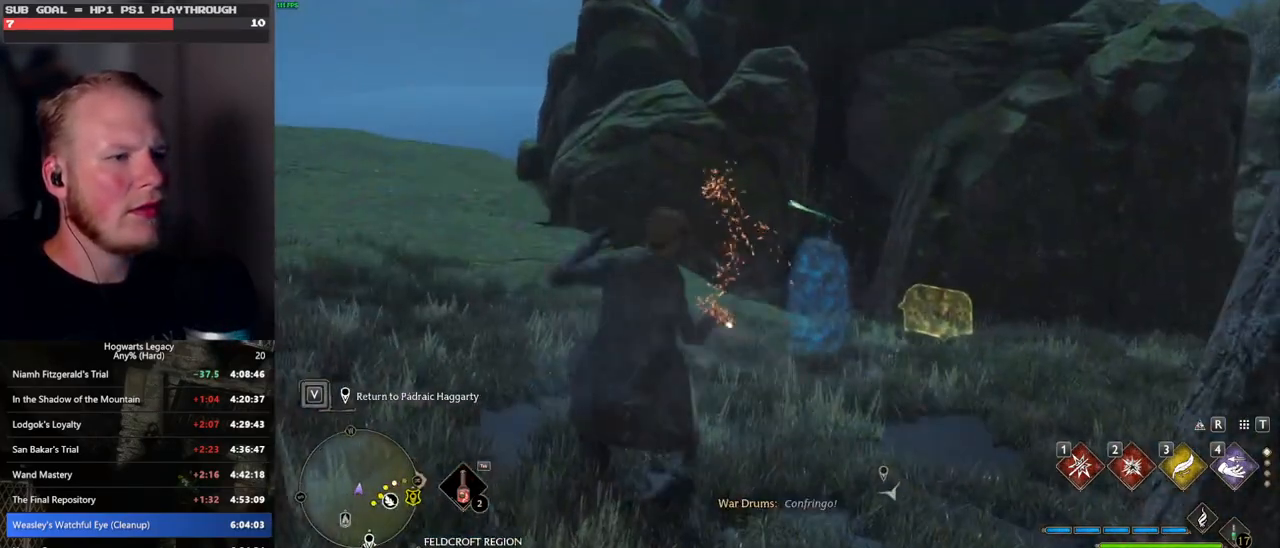
{"keys": ["2", "w"], "mouse": [], "events": [[500, "2", "down"]]}
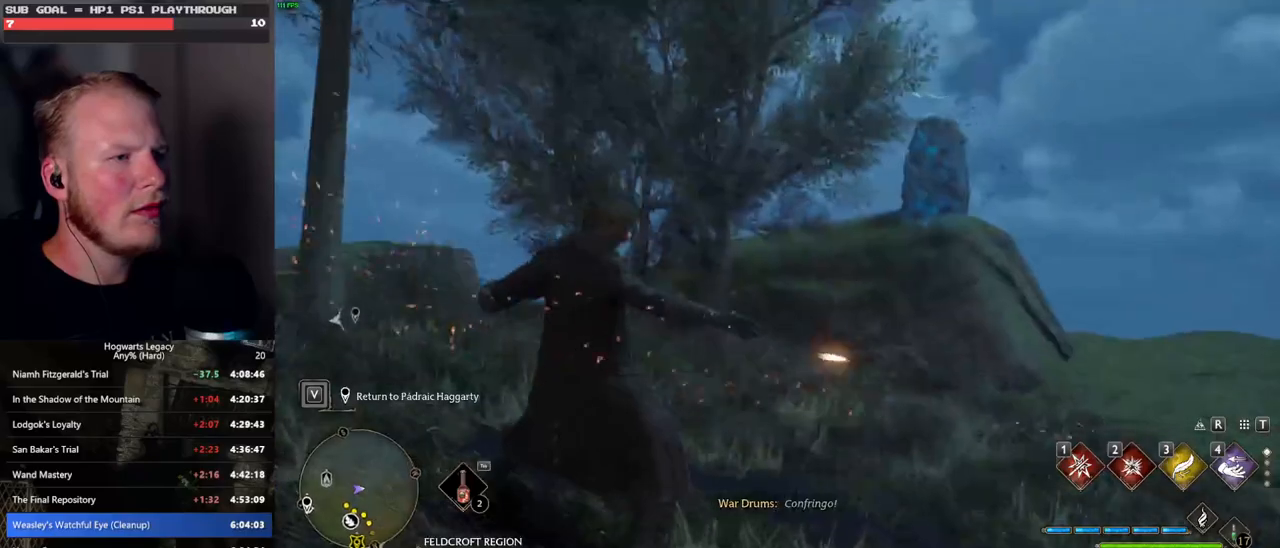
{"keys": ["w"], "mouse": [], "events": [[100, "2", "up"]]}
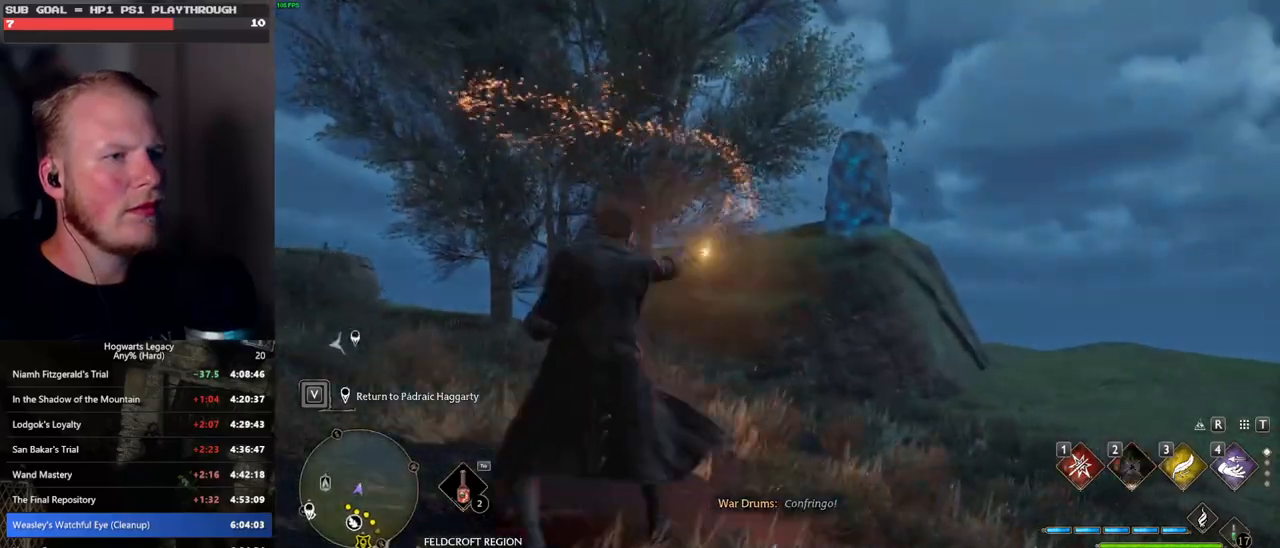
{"keys": ["w"], "mouse": [], "events": []}
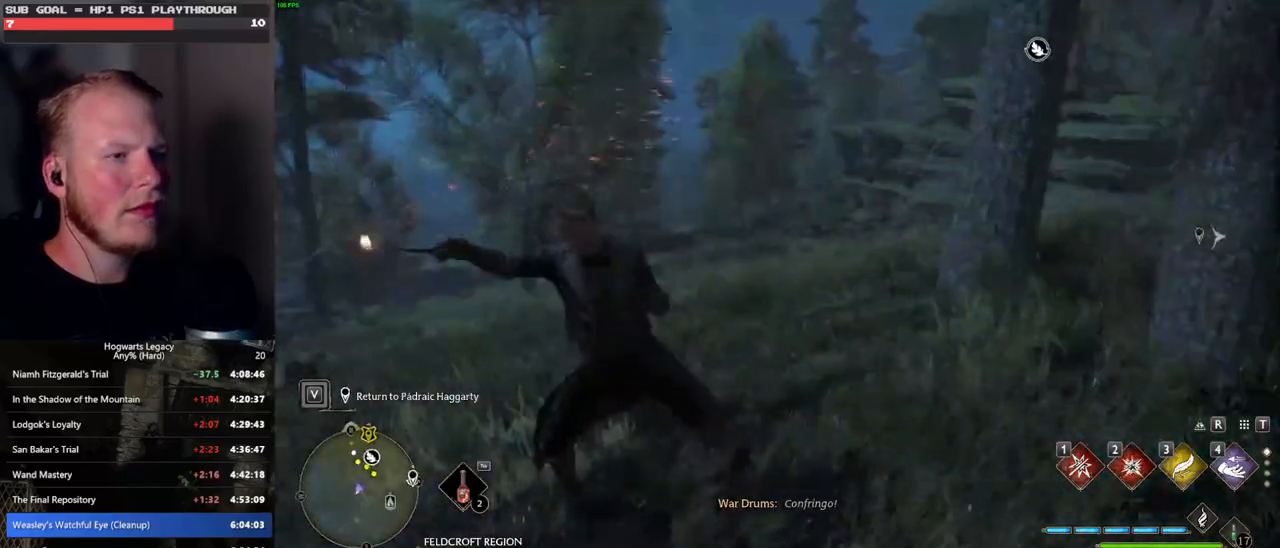
{"keys": ["space", "w"], "mouse": [], "events": [[117, "space", "down"]]}
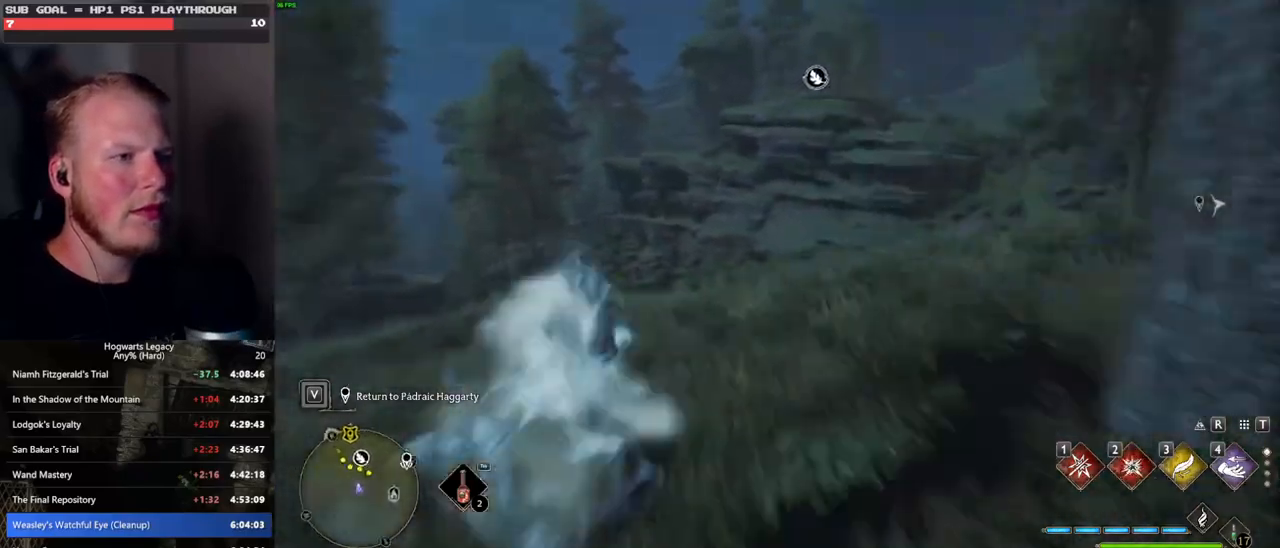
{"keys": ["w"], "mouse": [], "events": [[150, "space", "up"]]}
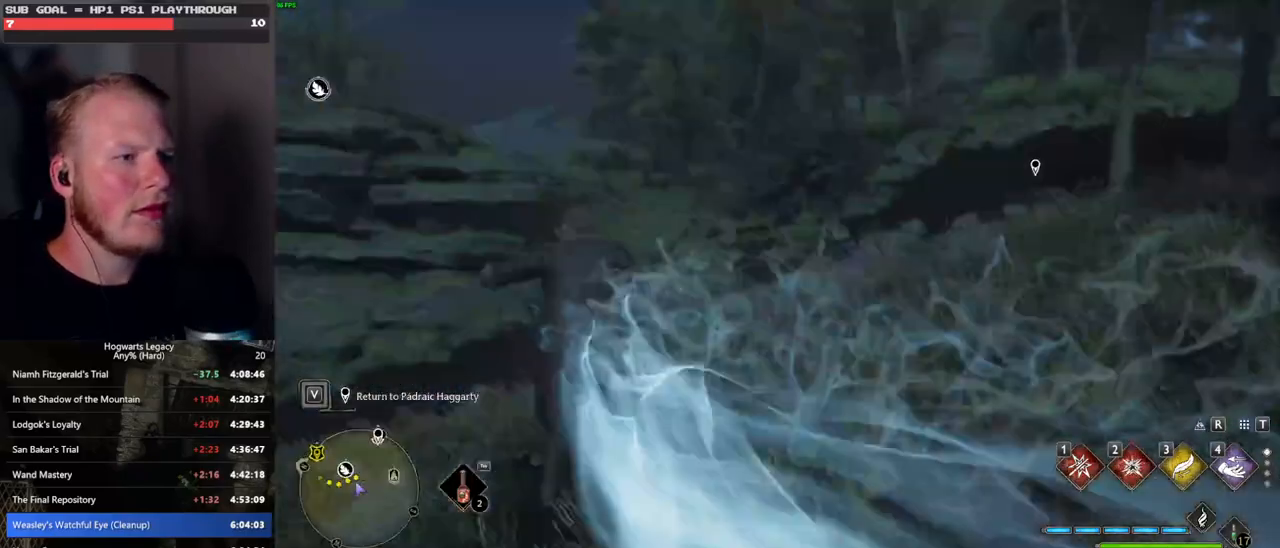
{"keys": ["space", "w"], "mouse": [], "events": [[33, "space", "down"]]}
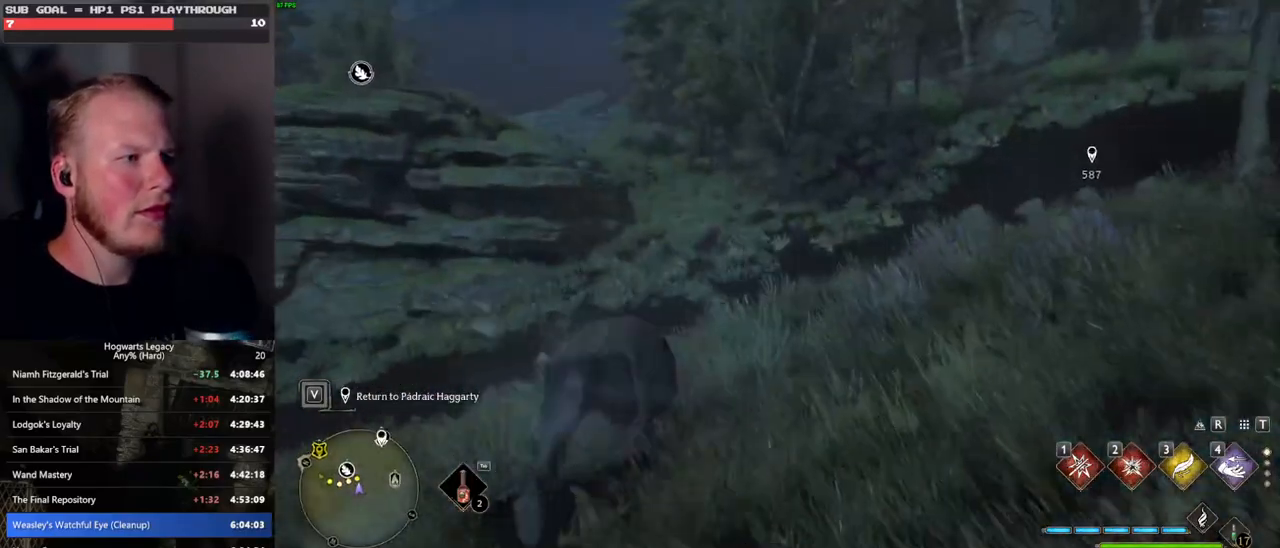
{"keys": ["w"], "mouse": [], "events": [[217, "space", "up"], [250, "mouse_left", "down"], [367, "mouse_left", "up"]]}
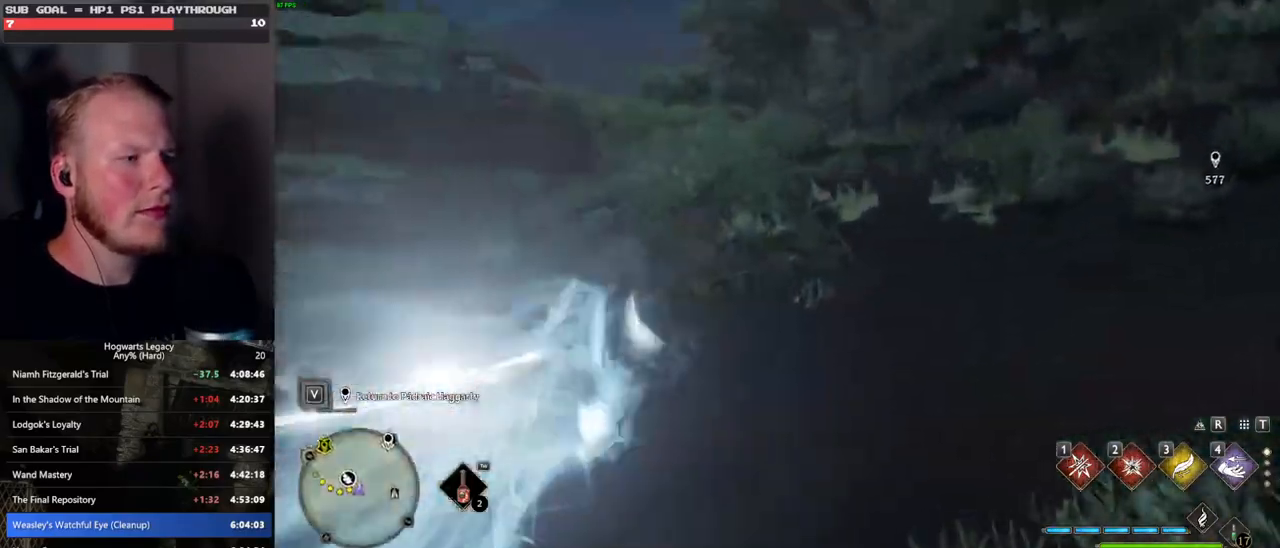
{"keys": ["space", "w"], "mouse": [], "events": [[100, "space", "down"]]}
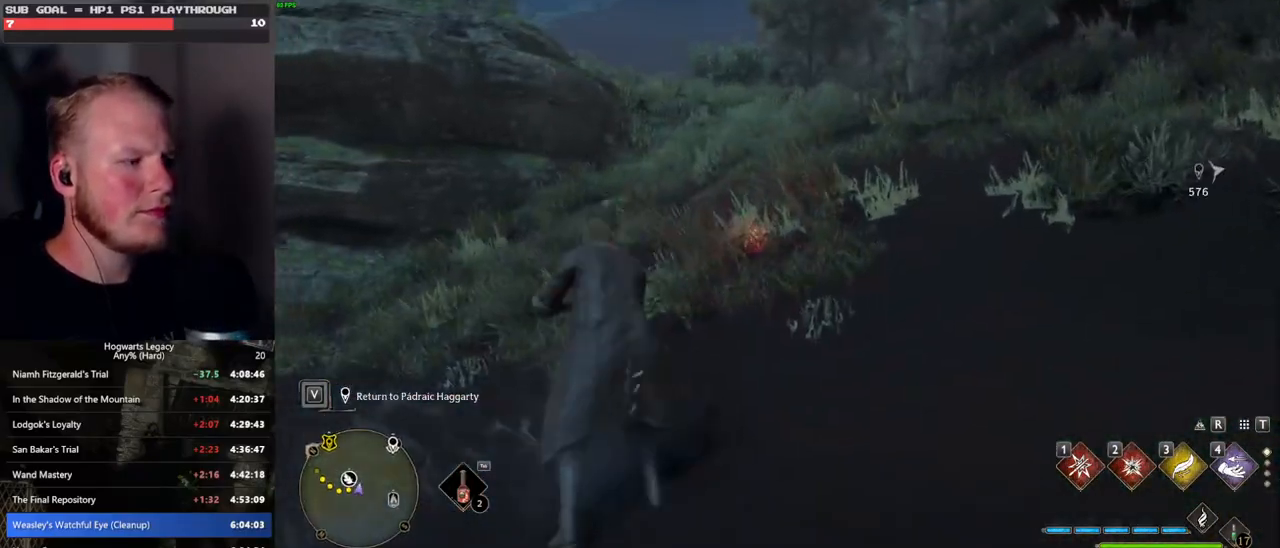
{"keys": ["w"], "mouse": [], "events": [[300, "space", "up"], [383, "mouse_left", "down"], [500, "mouse_left", "up"]]}
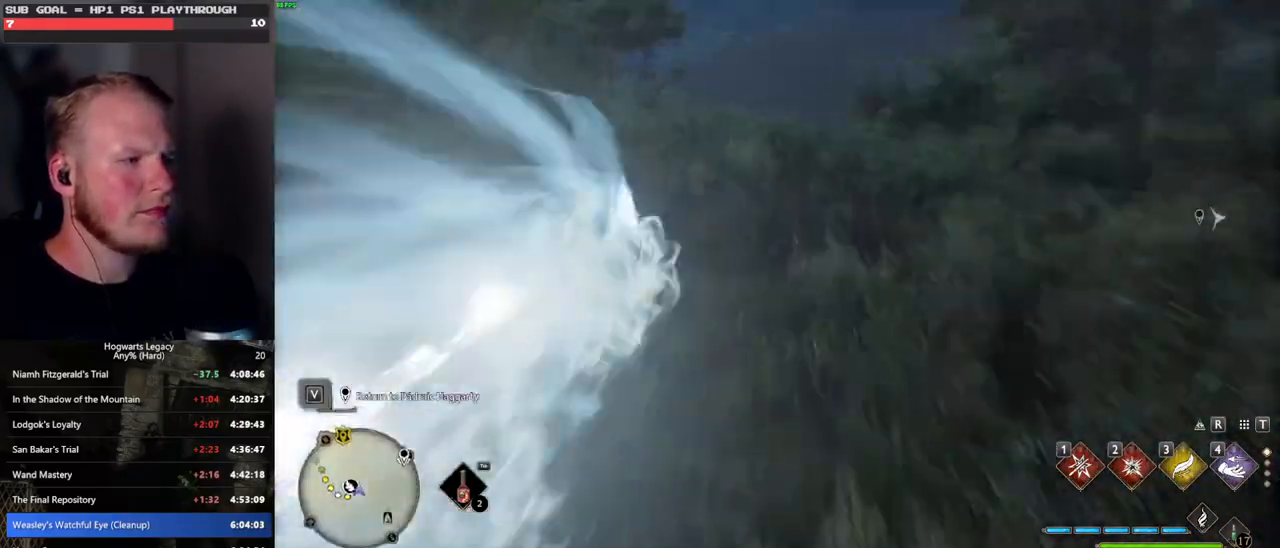
{"keys": ["space", "w"], "mouse": [], "events": [[217, "space", "down"]]}
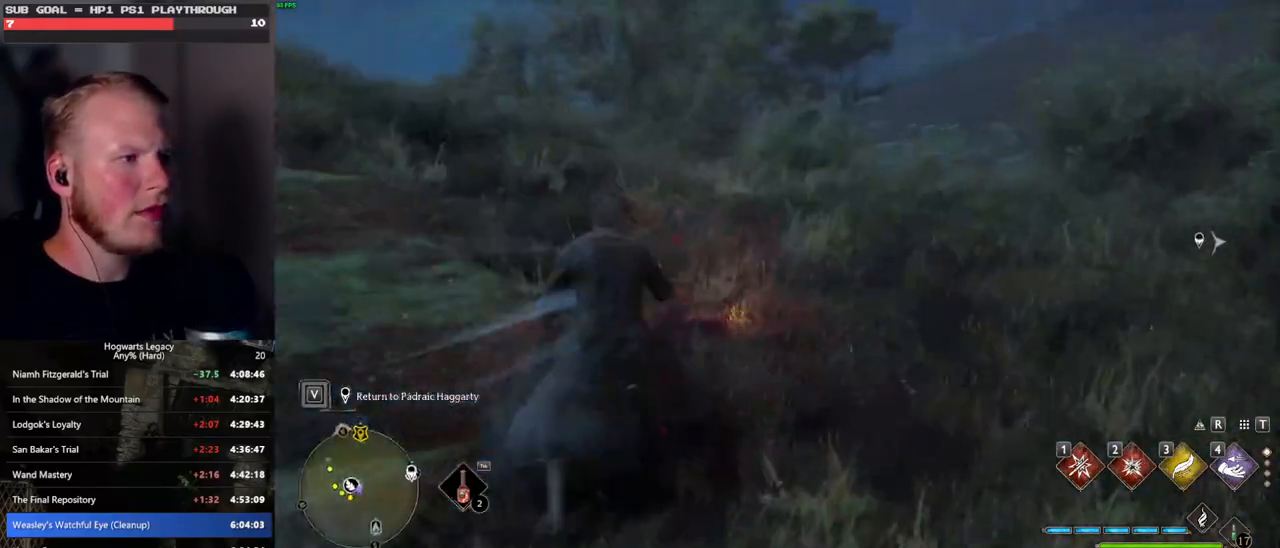
{"keys": ["w"], "mouse": ["left"], "events": [[333, "space", "up"], [433, "mouse_left", "down"]]}
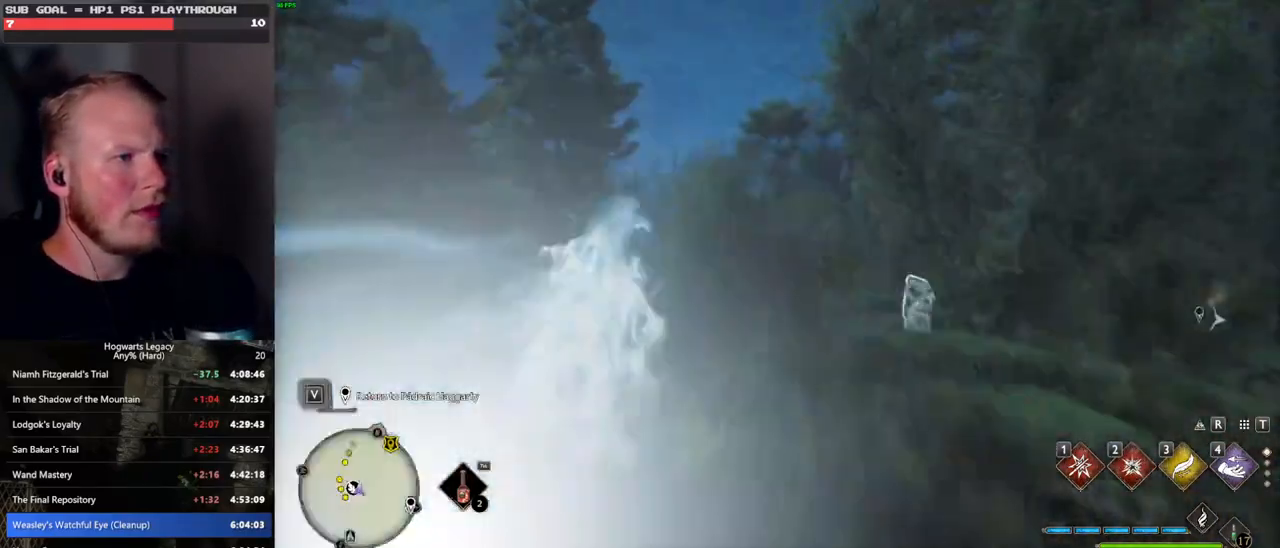
{"keys": ["space", "w"], "mouse": [], "events": [[33, "mouse_left", "up"], [400, "space", "down"]]}
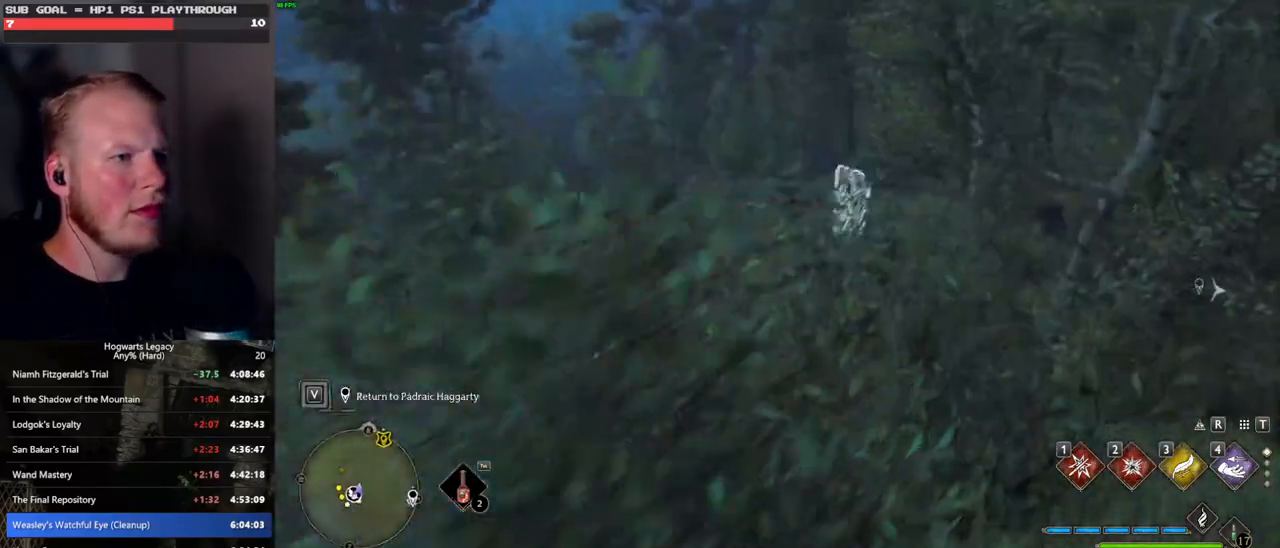
{"keys": ["space", "w"], "mouse": [], "events": []}
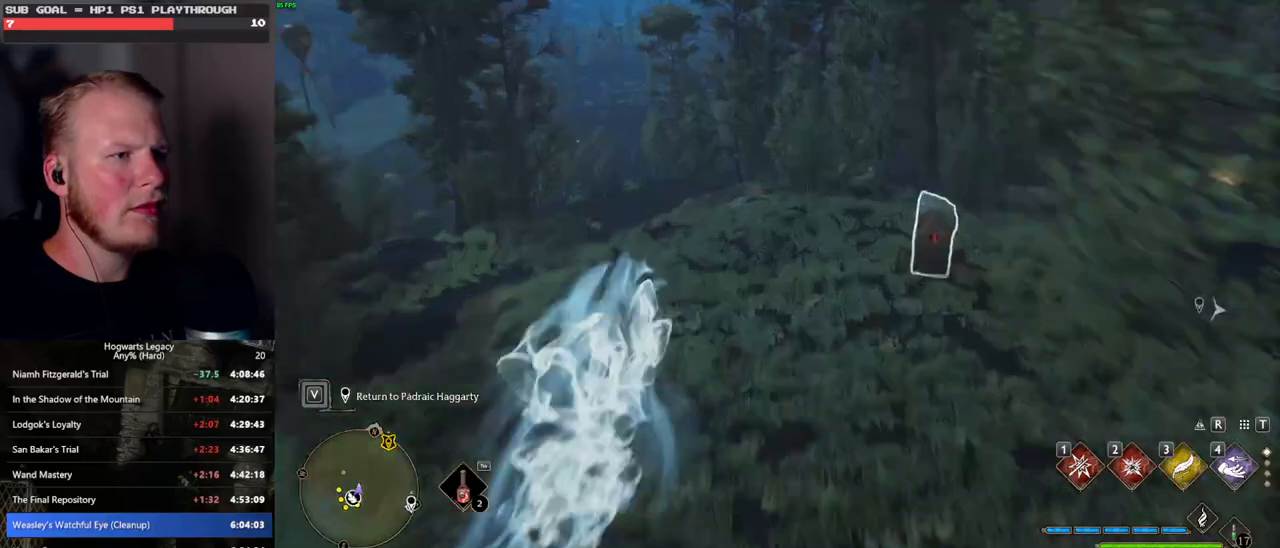
{"keys": ["w"], "mouse": [], "events": [[100, "space", "up"]]}
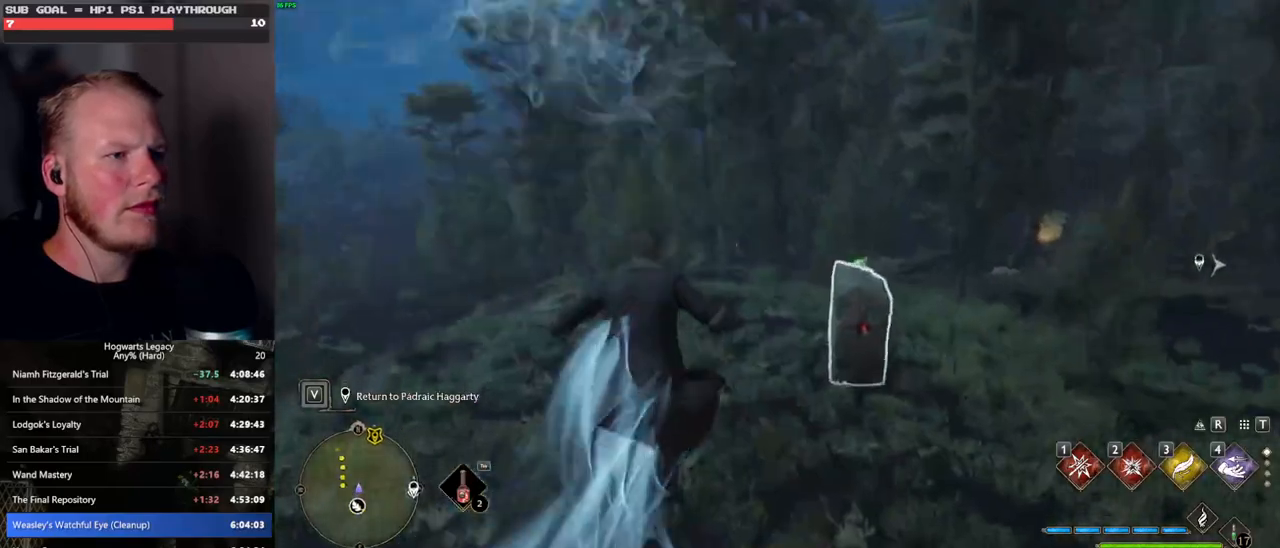
{"keys": ["2", "w"], "mouse": [], "events": [[467, "2", "down"]]}
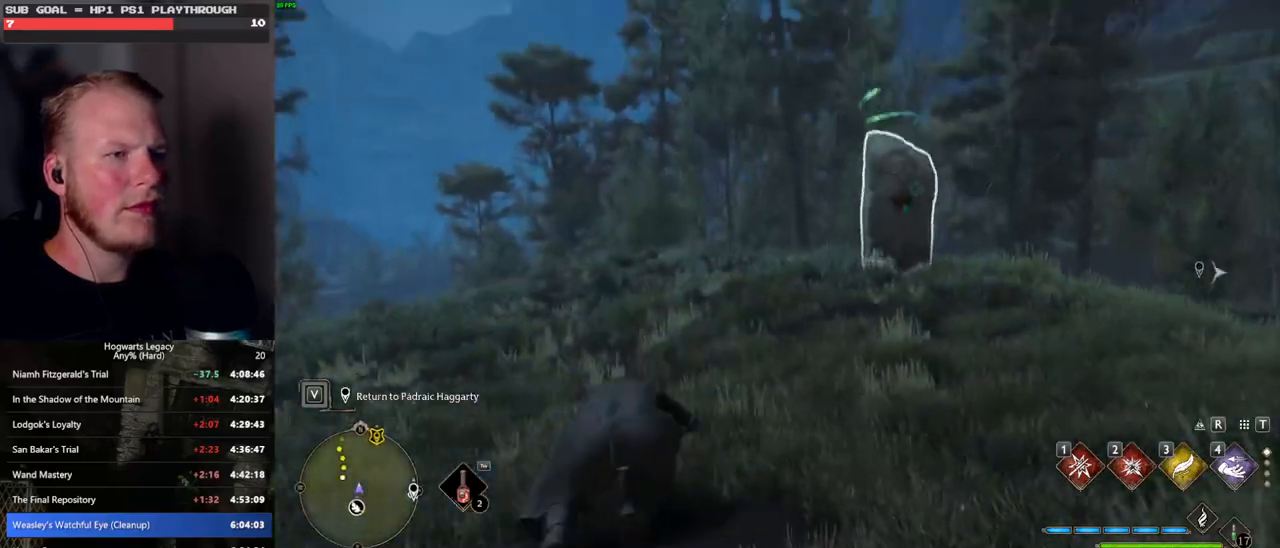
{"keys": ["w"], "mouse": [], "events": [[67, "2", "up"], [183, "2", "down"], [250, "2", "up"], [350, "2", "down"], [433, "2", "up"]]}
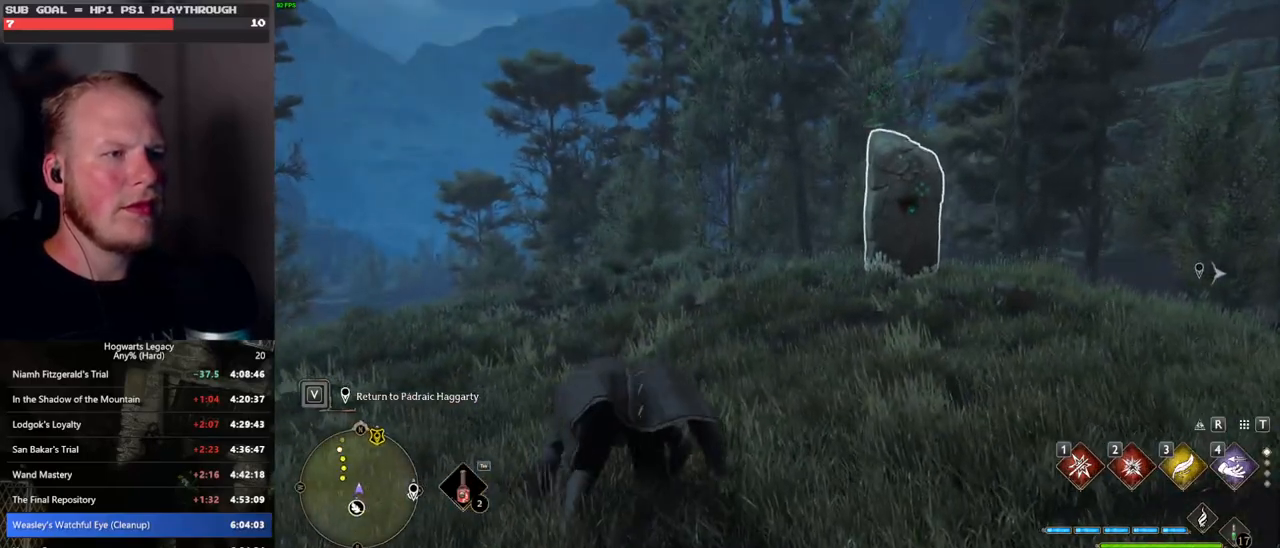
{"keys": ["w"], "mouse": [], "events": [[33, "2", "down"], [83, "2", "up"], [250, "2", "down"], [283, "2", "up"]]}
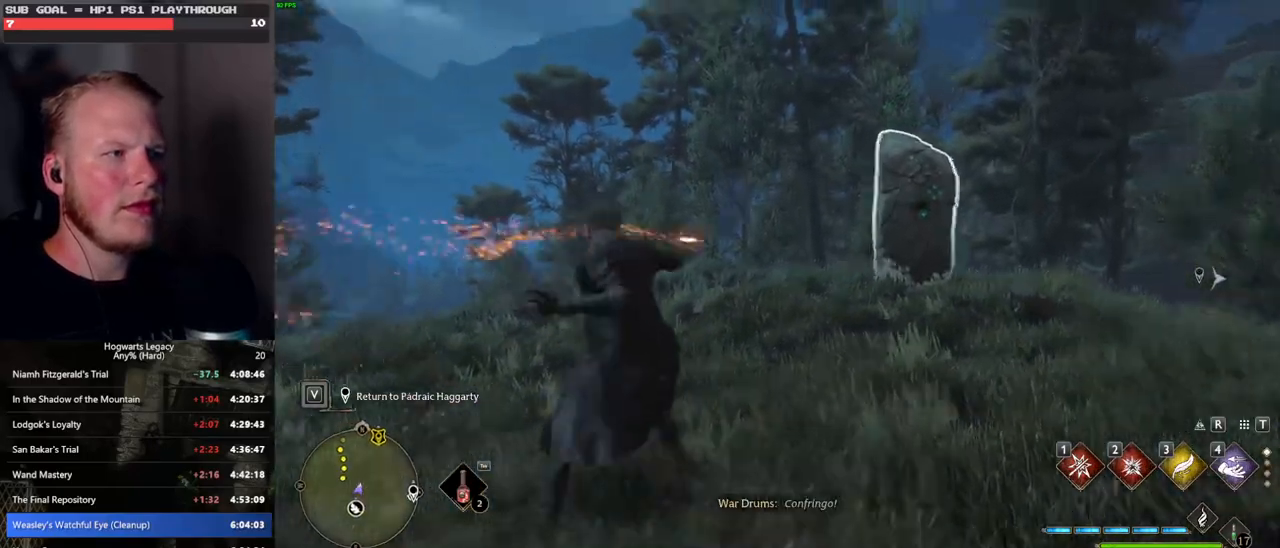
{"keys": ["w"], "mouse": [], "events": []}